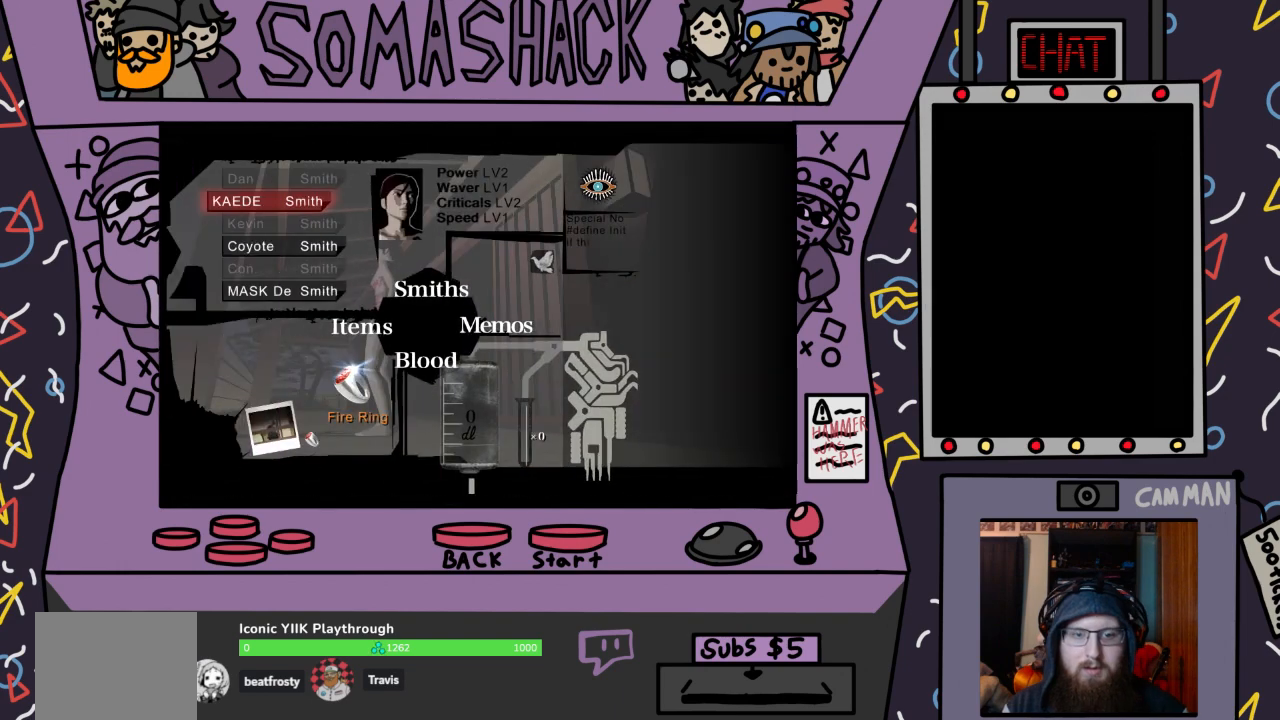
Gameplay with a controller (PlayStation layout); each line is a JSON object with the inputs held at the frame after it. "events" lists button and stick changes between this image and that frame as [ms after this image, input, new state], when the widget could be followed in between.
{"buttons": [], "left_stick": "up", "right_stick": "center", "events": [[100, "left_stick", "up"], [367, "CROSS", "down"], [500, "CROSS", "up"]]}
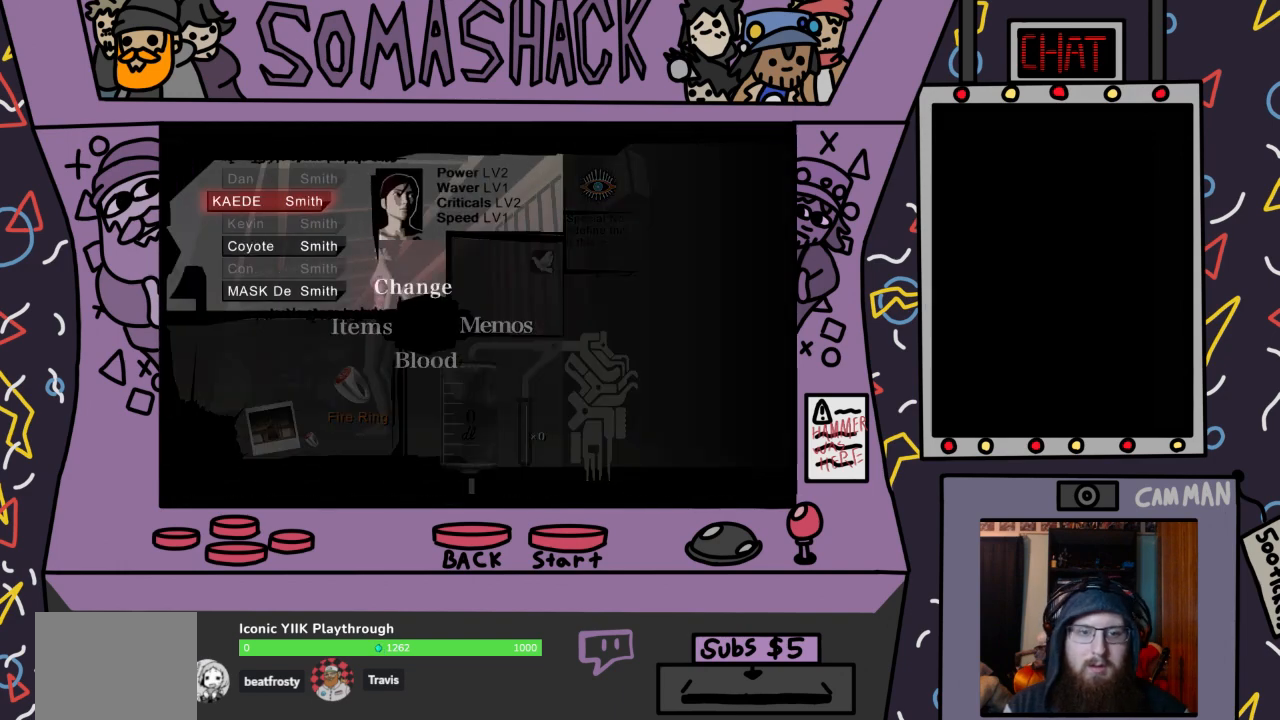
{"buttons": [], "left_stick": "down", "right_stick": "center", "events": [[100, "left_stick", "center"], [333, "left_stick", "down"]]}
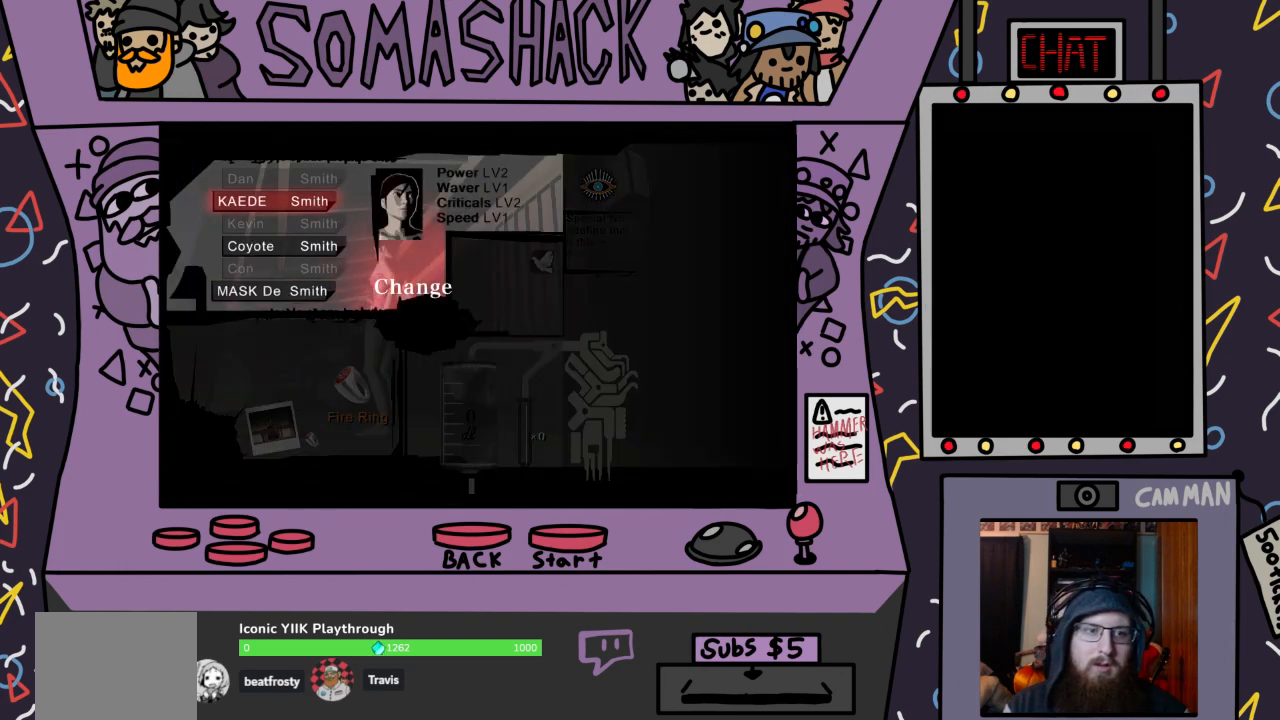
{"buttons": [], "left_stick": "center", "right_stick": "center", "events": [[33, "left_stick", "center"], [233, "left_stick", "up"], [333, "left_stick", "center"]]}
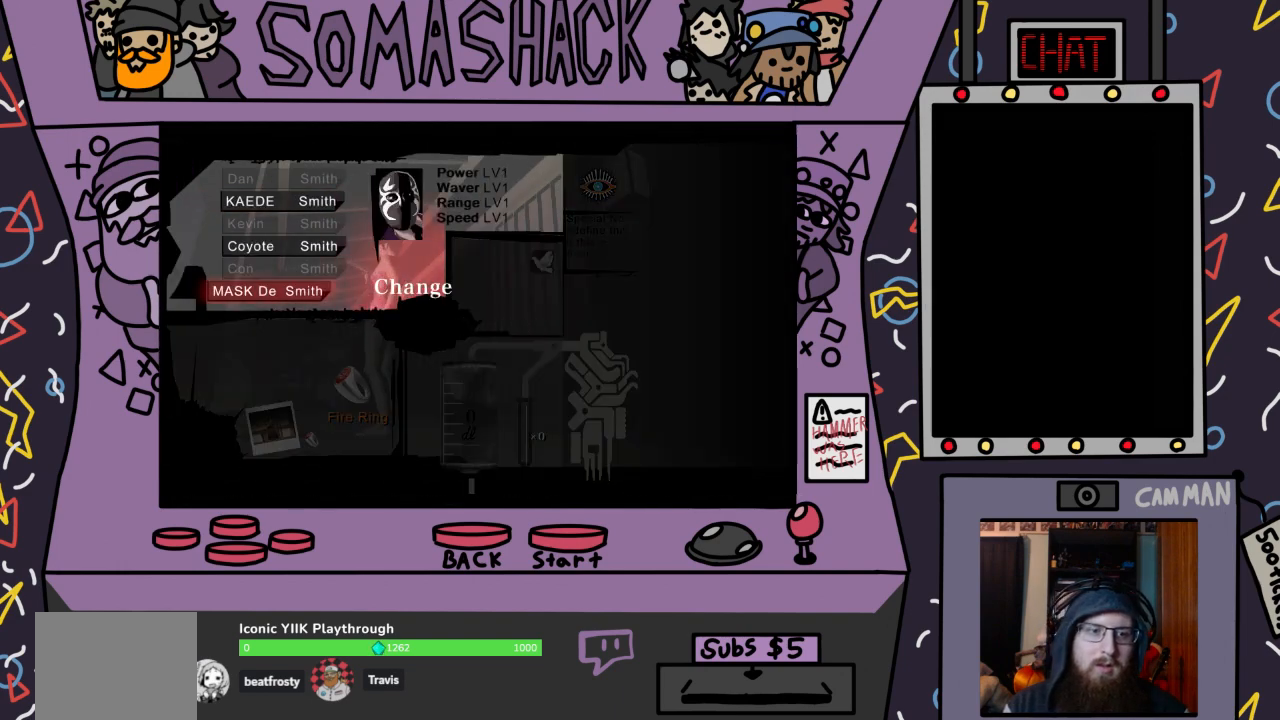
{"buttons": [], "left_stick": "center", "right_stick": "center", "events": [[33, "CROSS", "down"], [100, "CROSS", "up"]]}
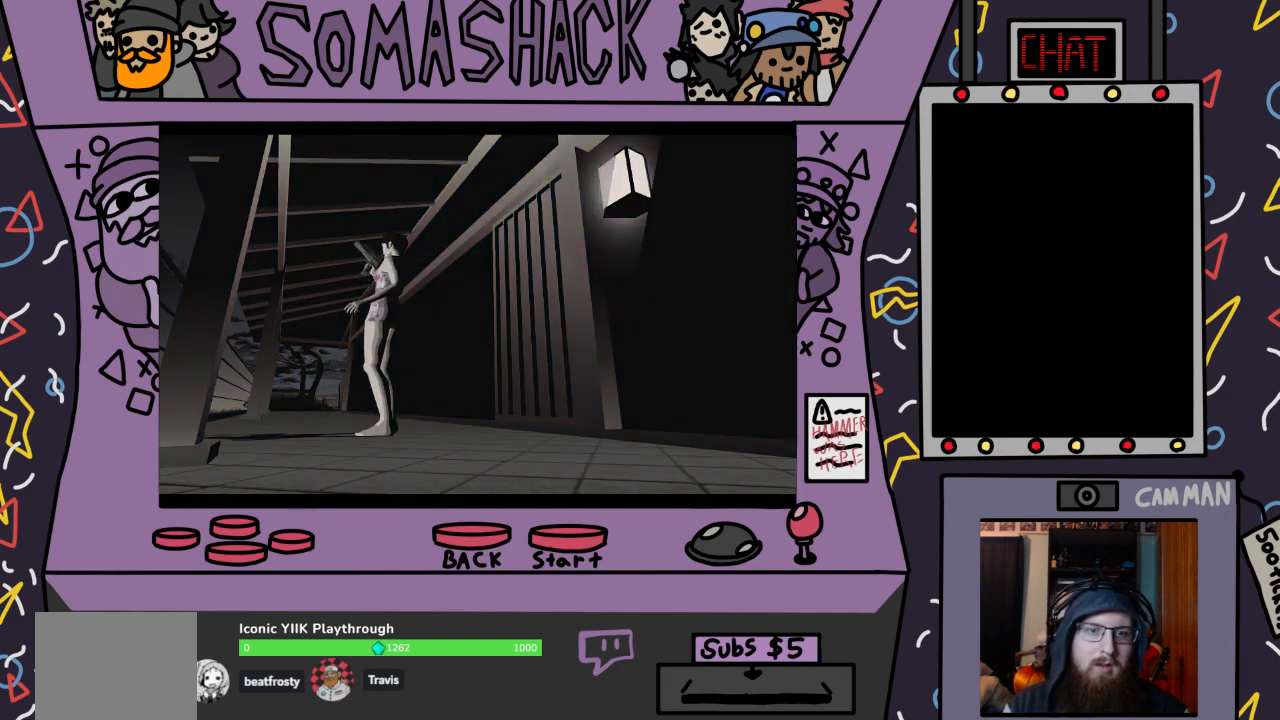
{"buttons": [], "left_stick": "center", "right_stick": "center", "events": [[233, "left_stick", "up"], [467, "left_stick", "center"]]}
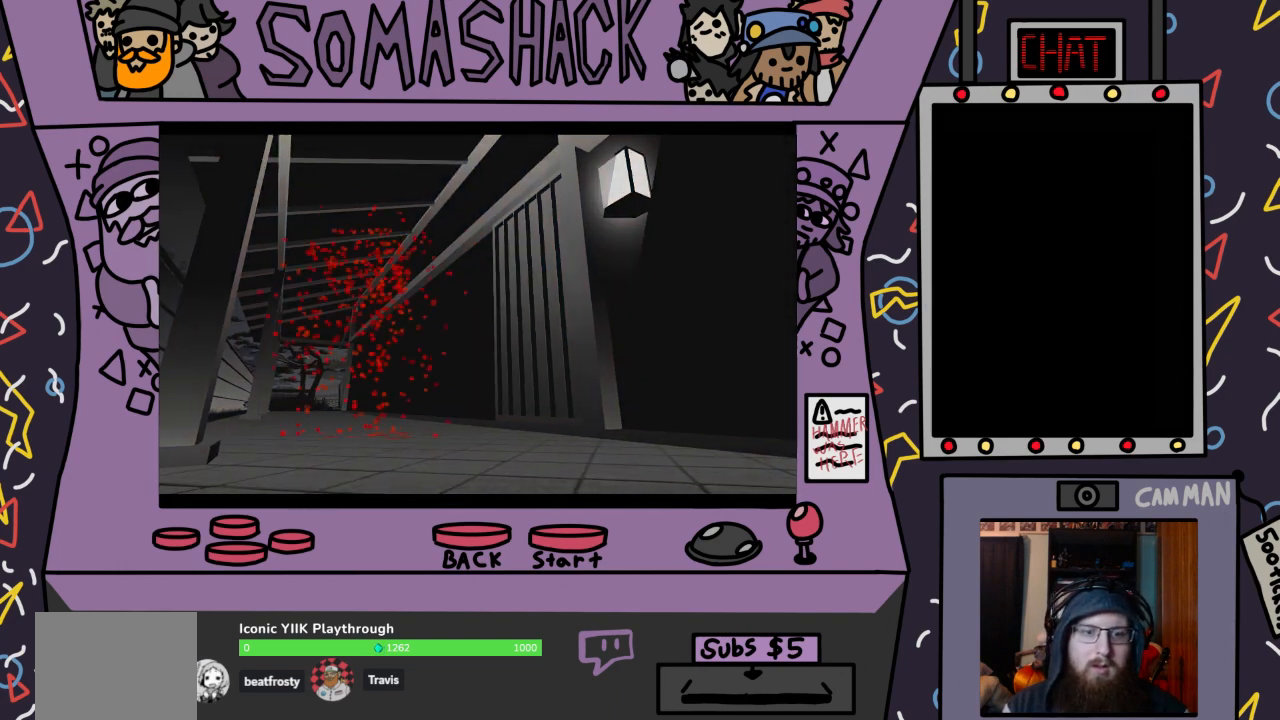
{"buttons": [], "left_stick": "center", "right_stick": "center", "events": []}
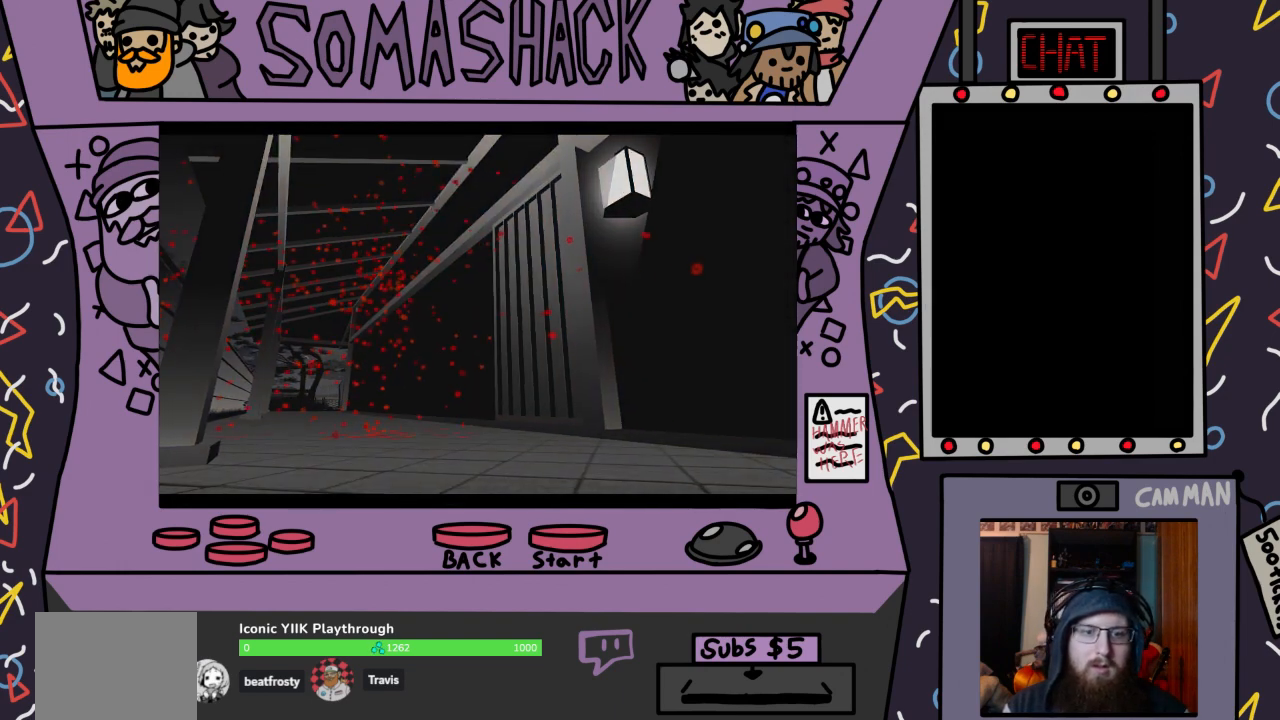
{"buttons": [], "left_stick": "center", "right_stick": "center", "events": []}
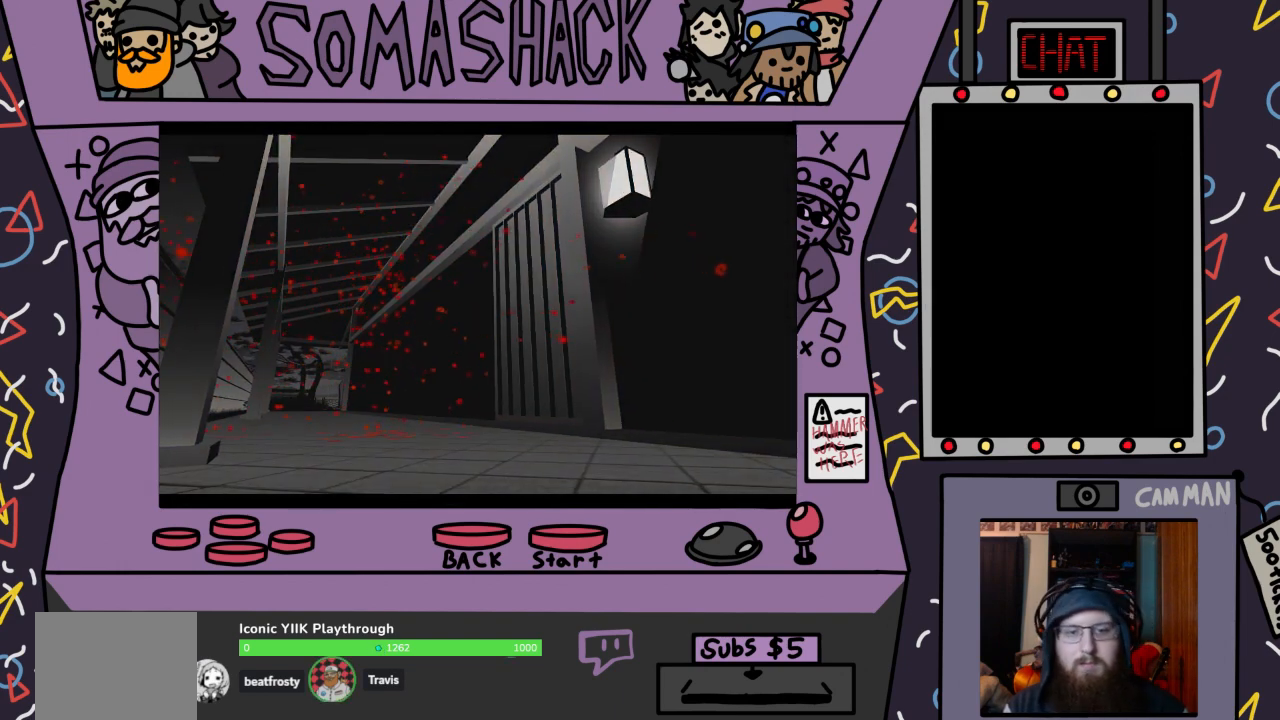
{"buttons": [], "left_stick": "center", "right_stick": "center", "events": []}
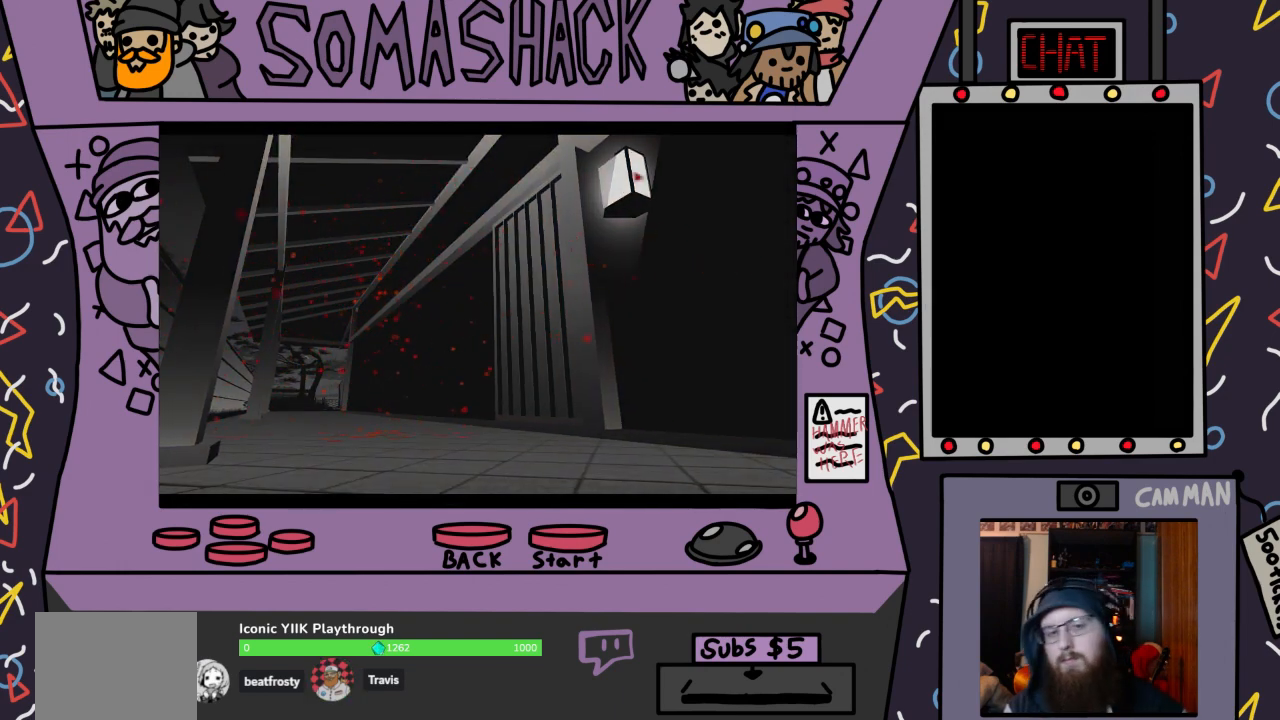
{"buttons": [], "left_stick": "center", "right_stick": "center", "events": []}
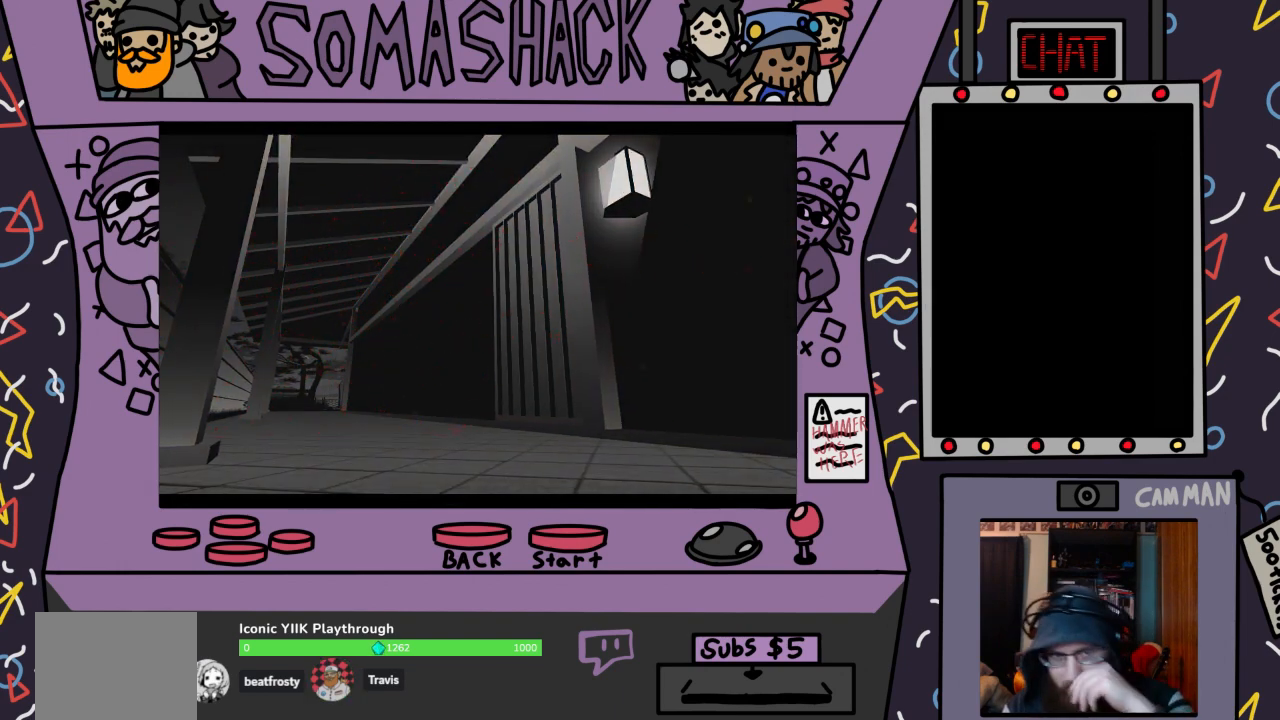
{"buttons": [], "left_stick": "center", "right_stick": "center", "events": []}
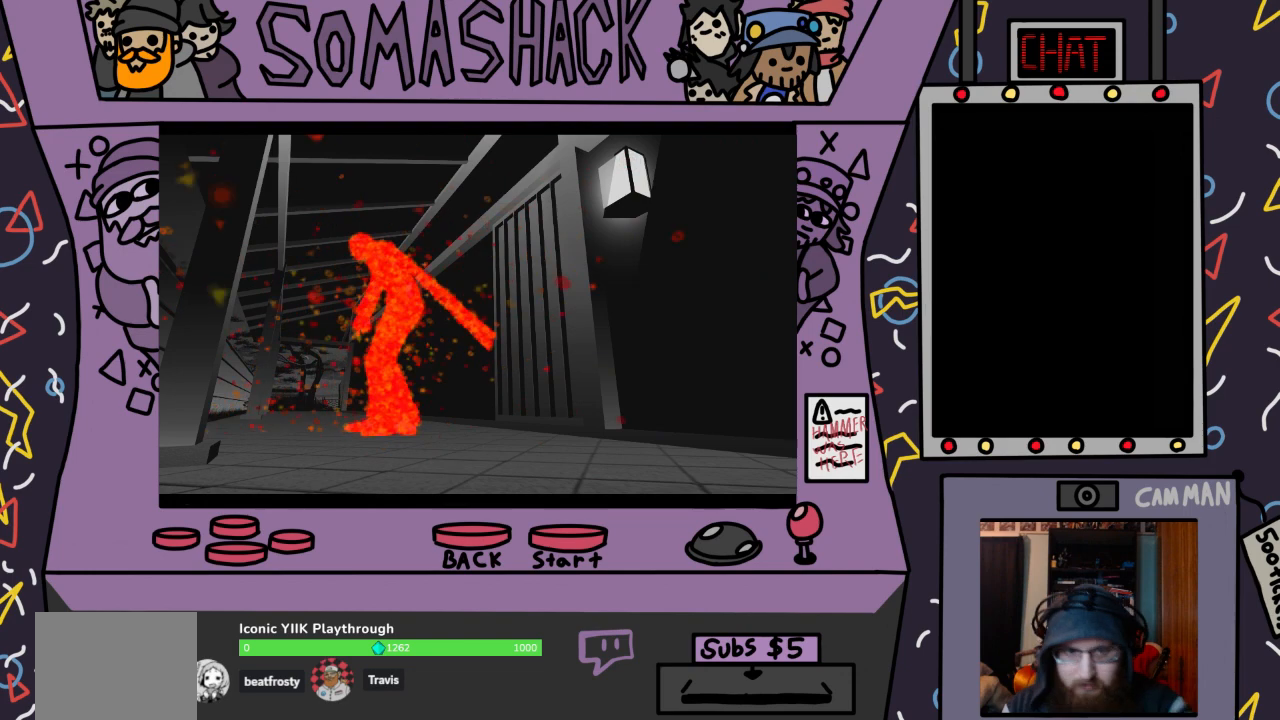
{"buttons": [], "left_stick": "center", "right_stick": "center", "events": []}
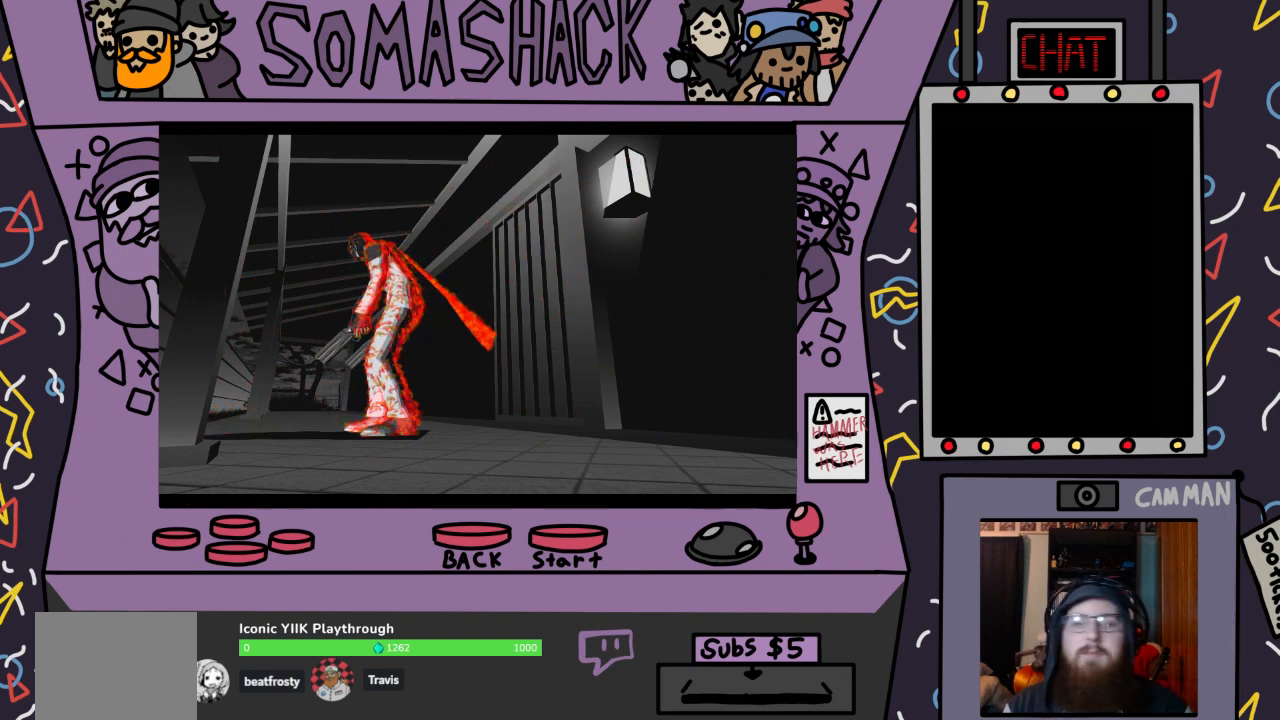
{"buttons": ["CROSS"], "left_stick": "center", "right_stick": "center", "events": [[433, "CROSS", "down"]]}
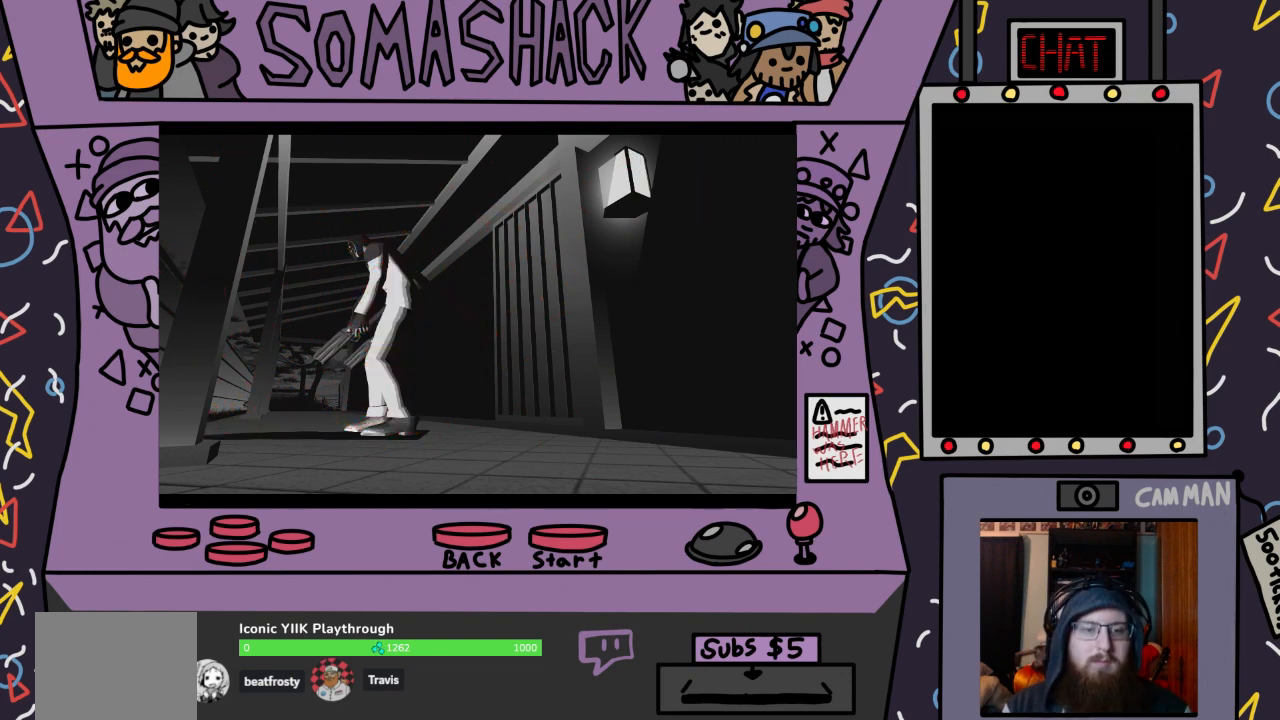
{"buttons": ["CROSS"], "left_stick": "center", "right_stick": "center", "events": [[333, "CROSS", "up"], [467, "CROSS", "down"]]}
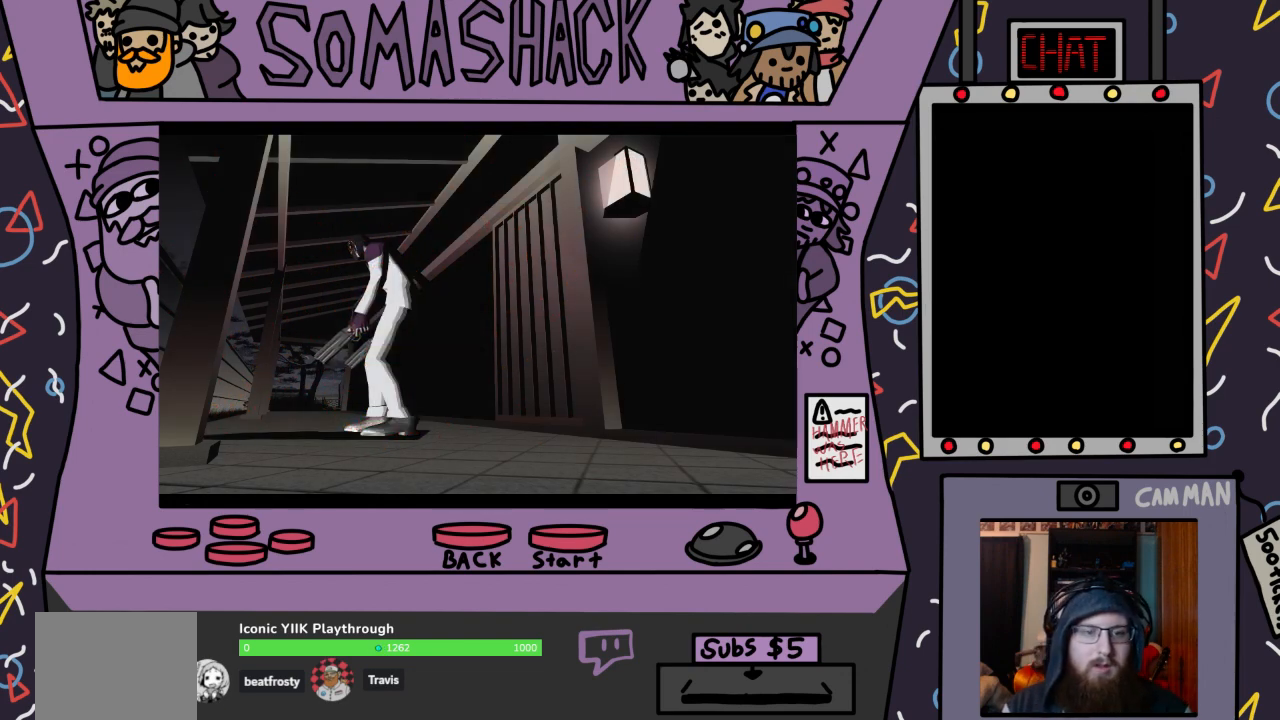
{"buttons": ["CROSS"], "left_stick": "center", "right_stick": "center", "events": [[333, "CROSS", "up"], [400, "CROSS", "down"]]}
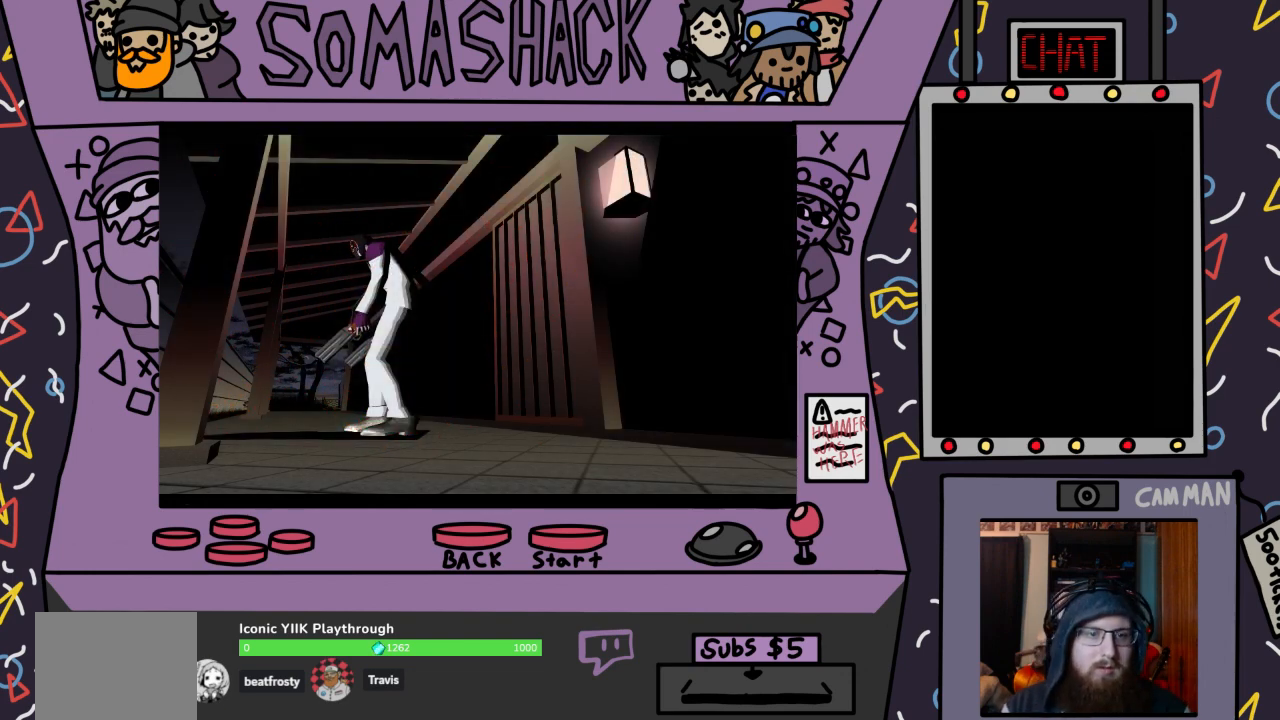
{"buttons": ["CROSS"], "left_stick": "center", "right_stick": "center", "events": [[267, "CROSS", "up"], [333, "CROSS", "down"]]}
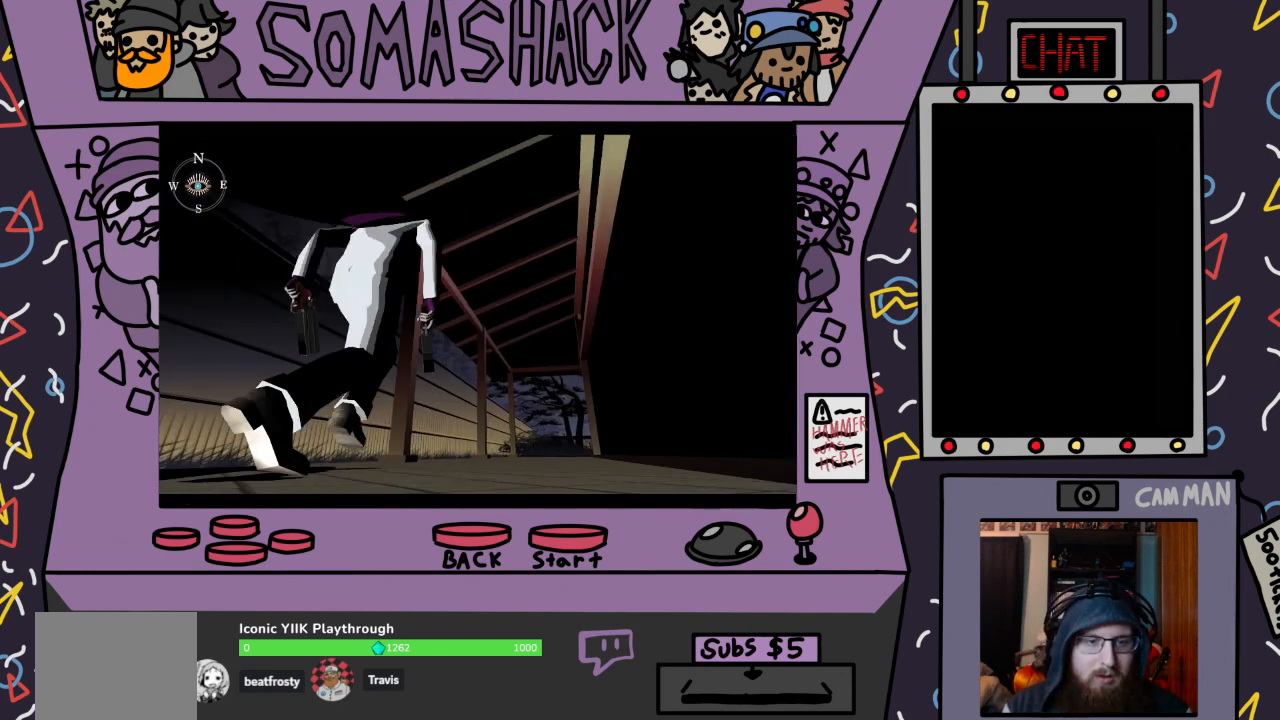
{"buttons": ["CROSS"], "left_stick": "center", "right_stick": "center", "events": []}
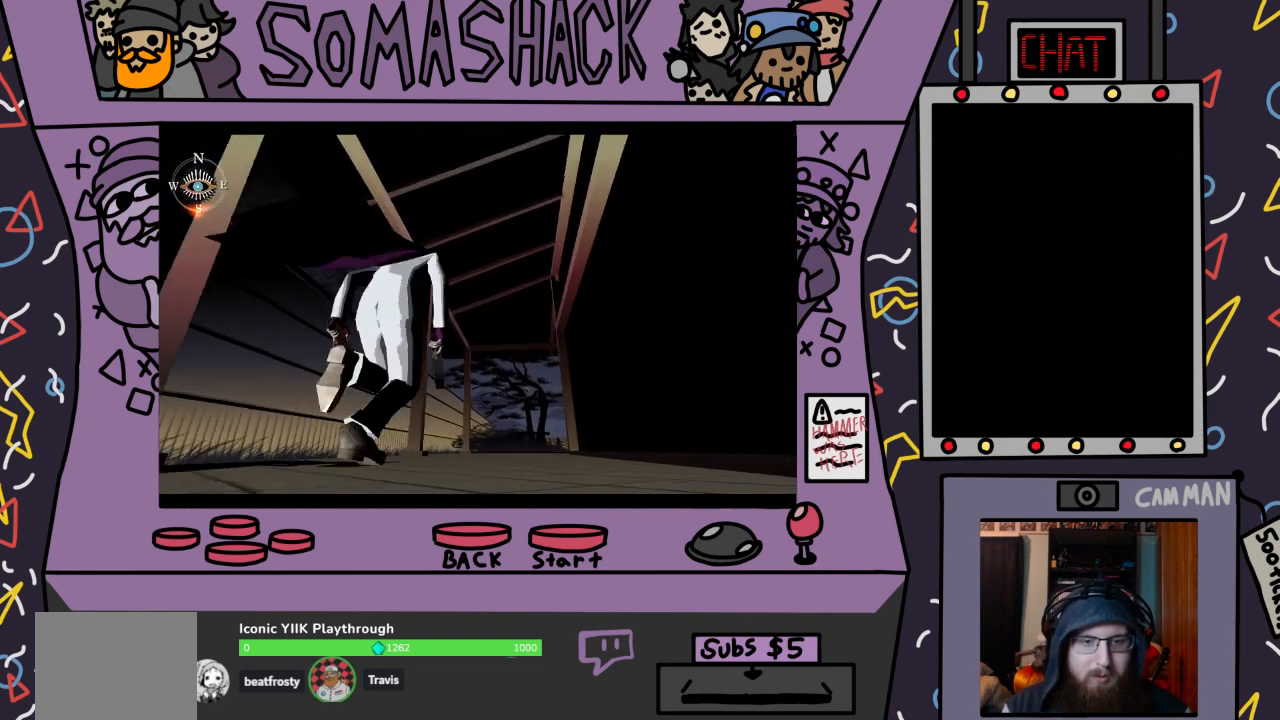
{"buttons": ["CROSS"], "left_stick": "center", "right_stick": "center", "events": []}
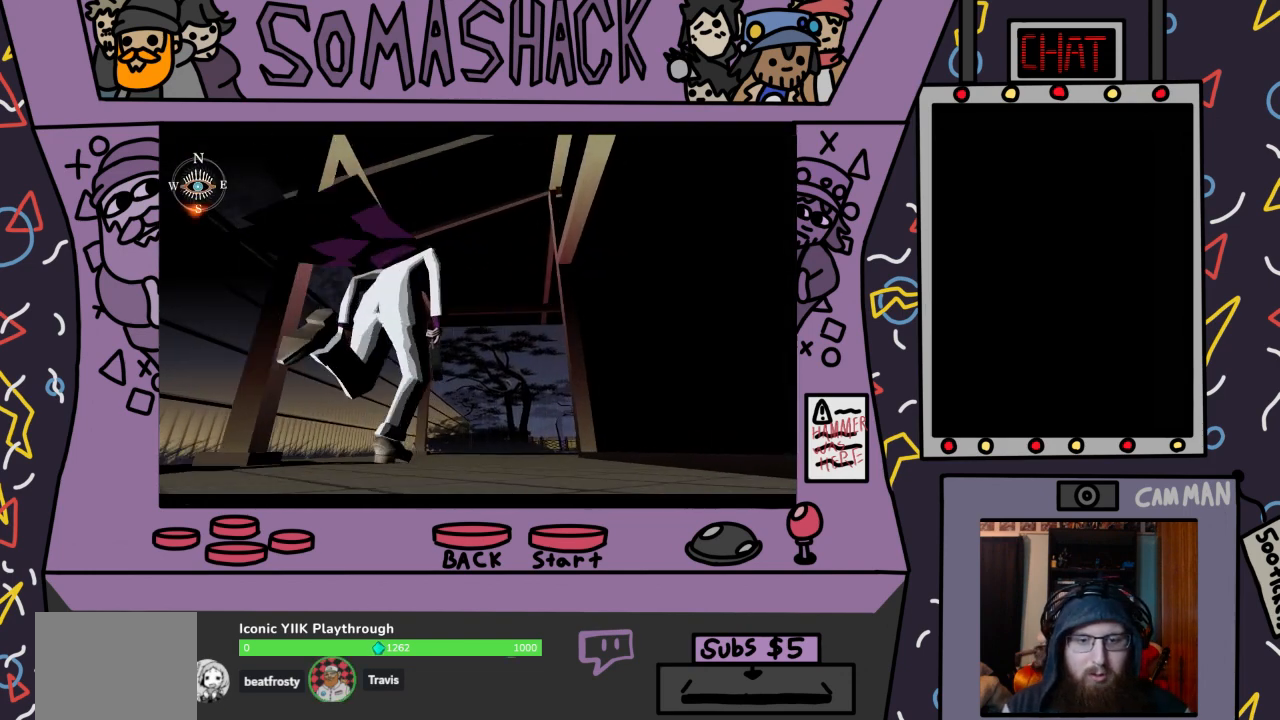
{"buttons": ["CROSS"], "left_stick": "center", "right_stick": "center", "events": []}
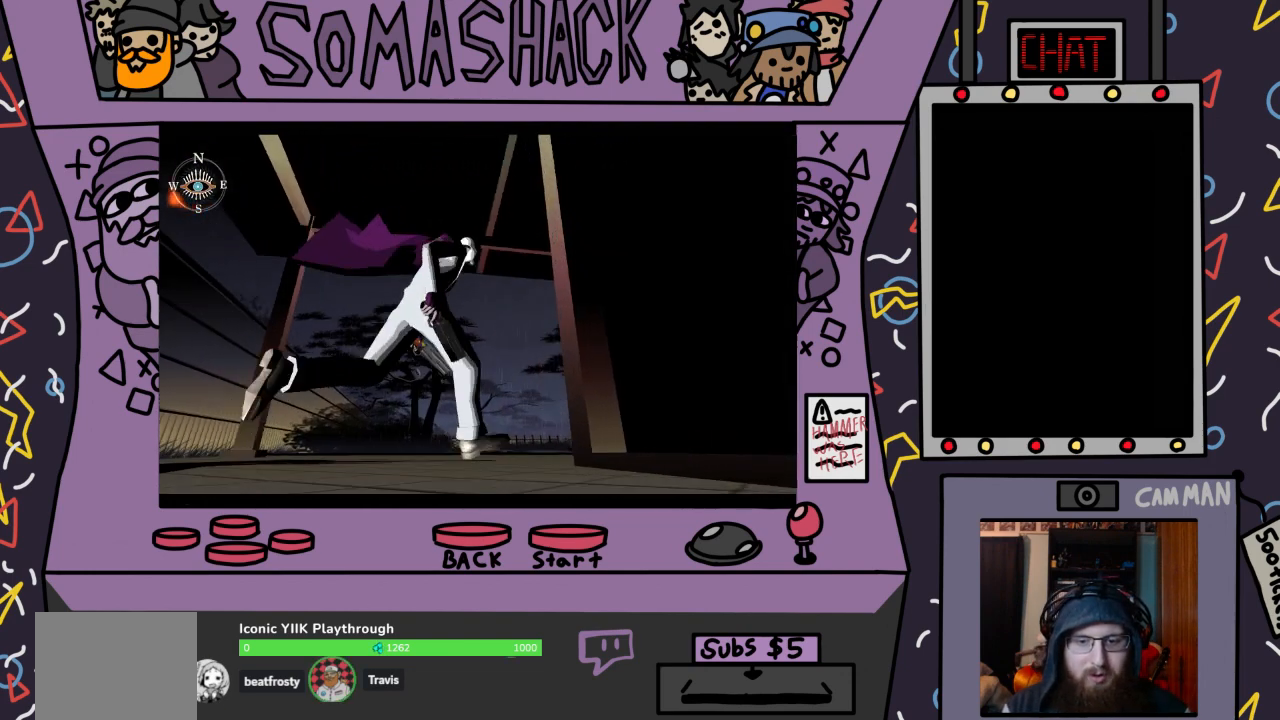
{"buttons": ["CROSS"], "left_stick": "center", "right_stick": "center", "events": []}
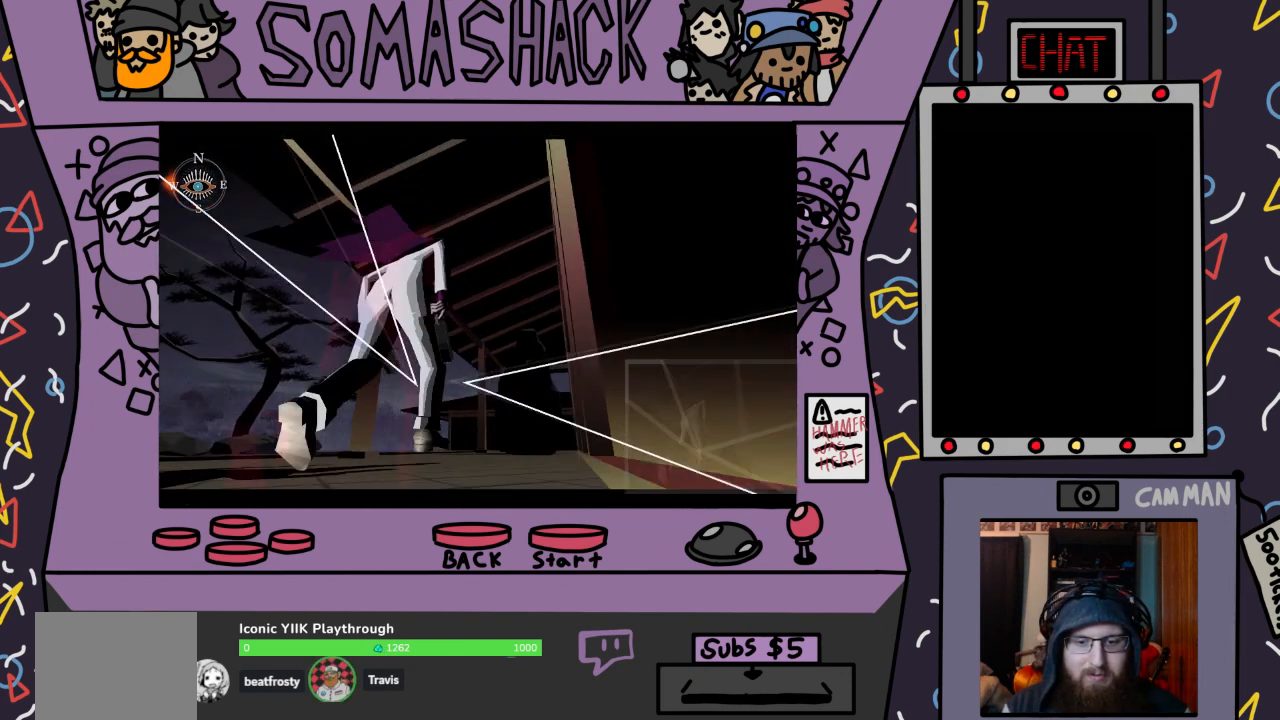
{"buttons": ["CROSS"], "left_stick": "center", "right_stick": "center", "events": []}
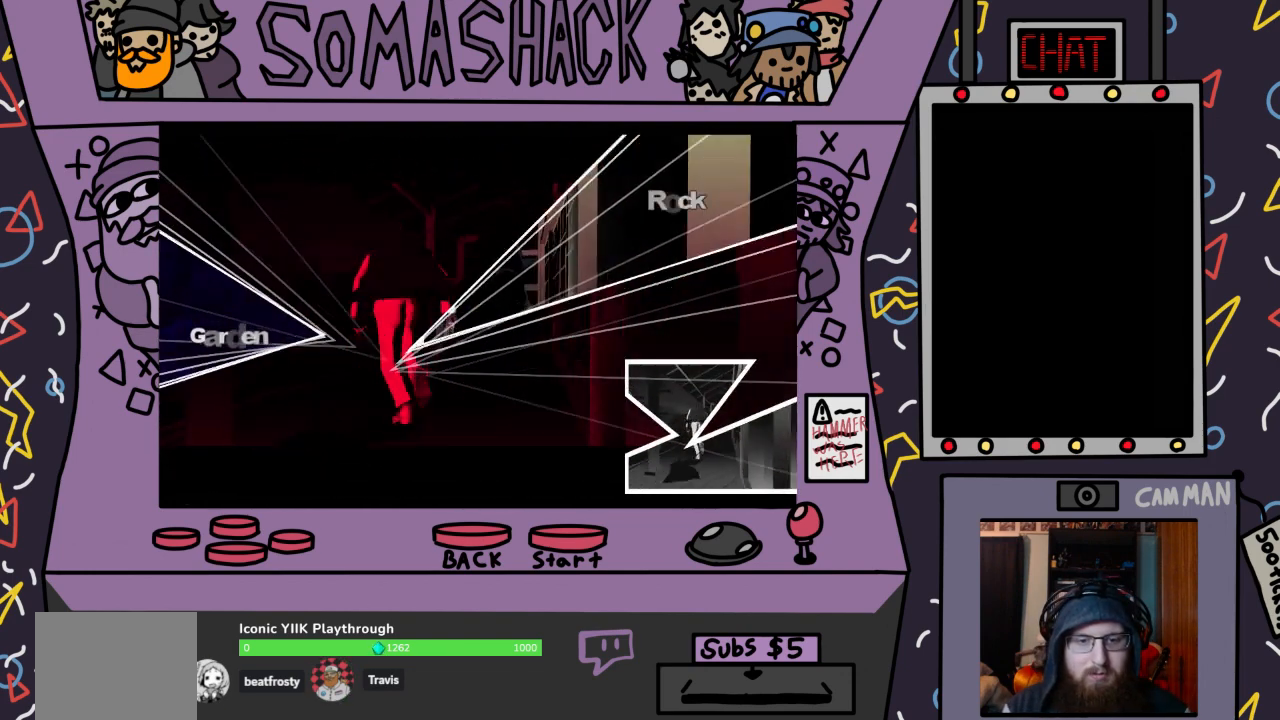
{"buttons": [], "left_stick": "center", "right_stick": "center", "events": [[133, "CROSS", "up"]]}
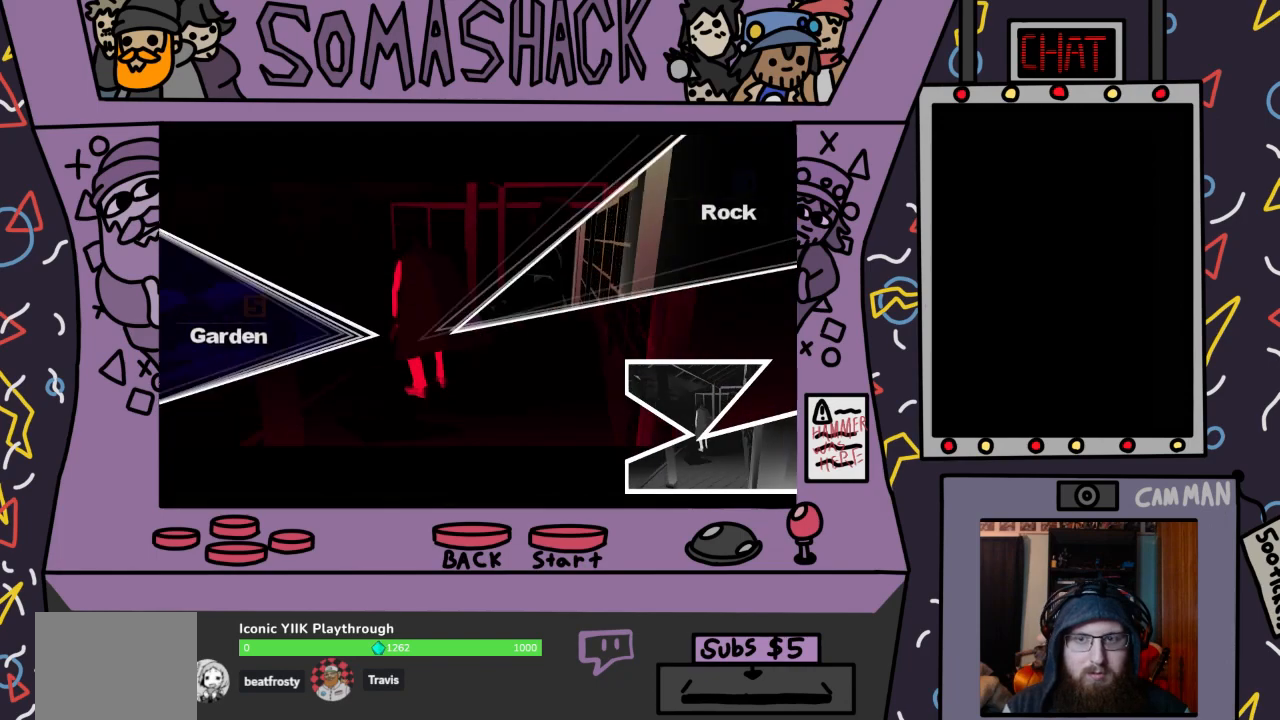
{"buttons": [], "left_stick": "right", "right_stick": "center", "events": [[67, "left_stick", "right"]]}
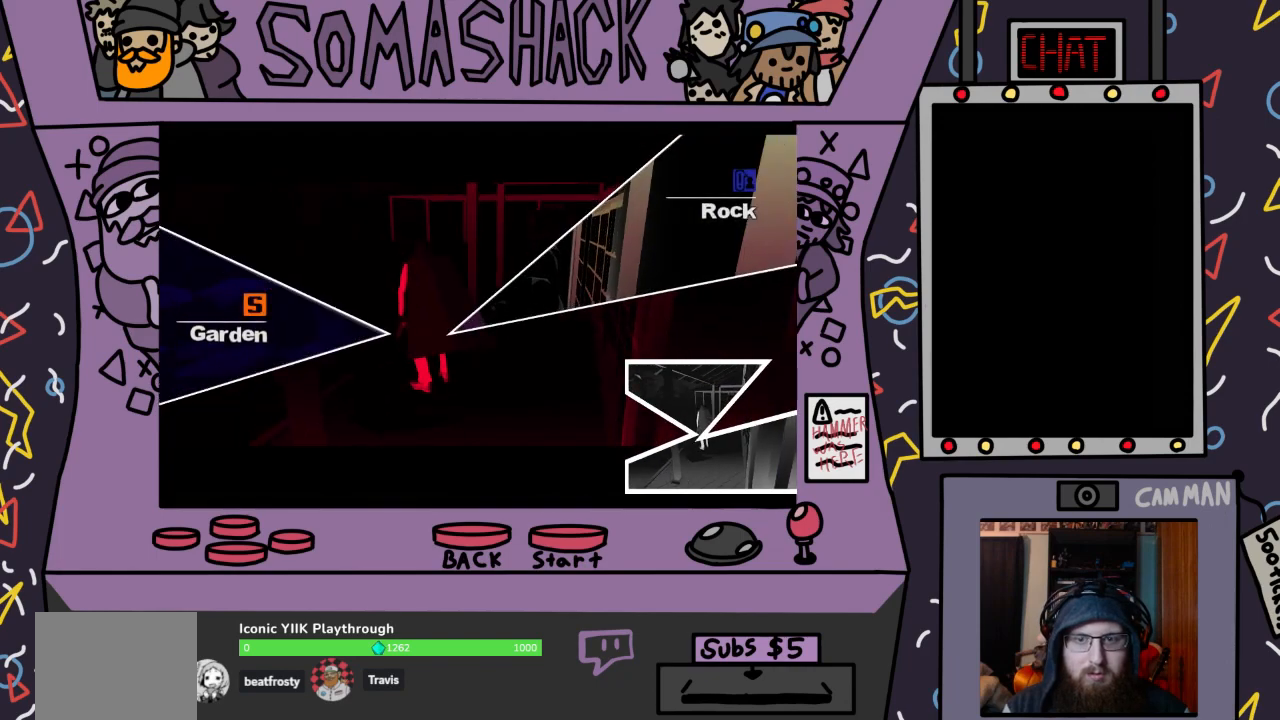
{"buttons": [], "left_stick": "center", "right_stick": "center", "events": [[167, "left_stick", "up"], [233, "CROSS", "down"], [233, "left_stick", "center"], [400, "CROSS", "up"]]}
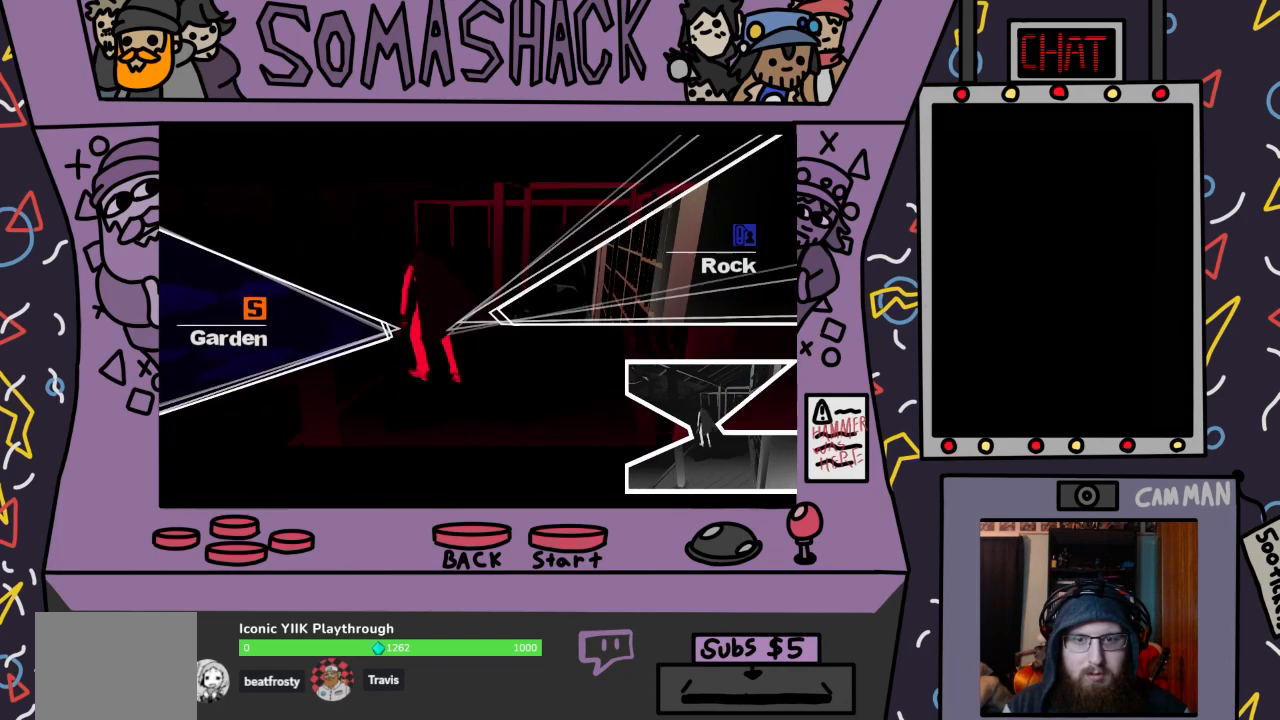
{"buttons": ["CROSS"], "left_stick": "center", "right_stick": "center", "events": [[300, "CROSS", "down"]]}
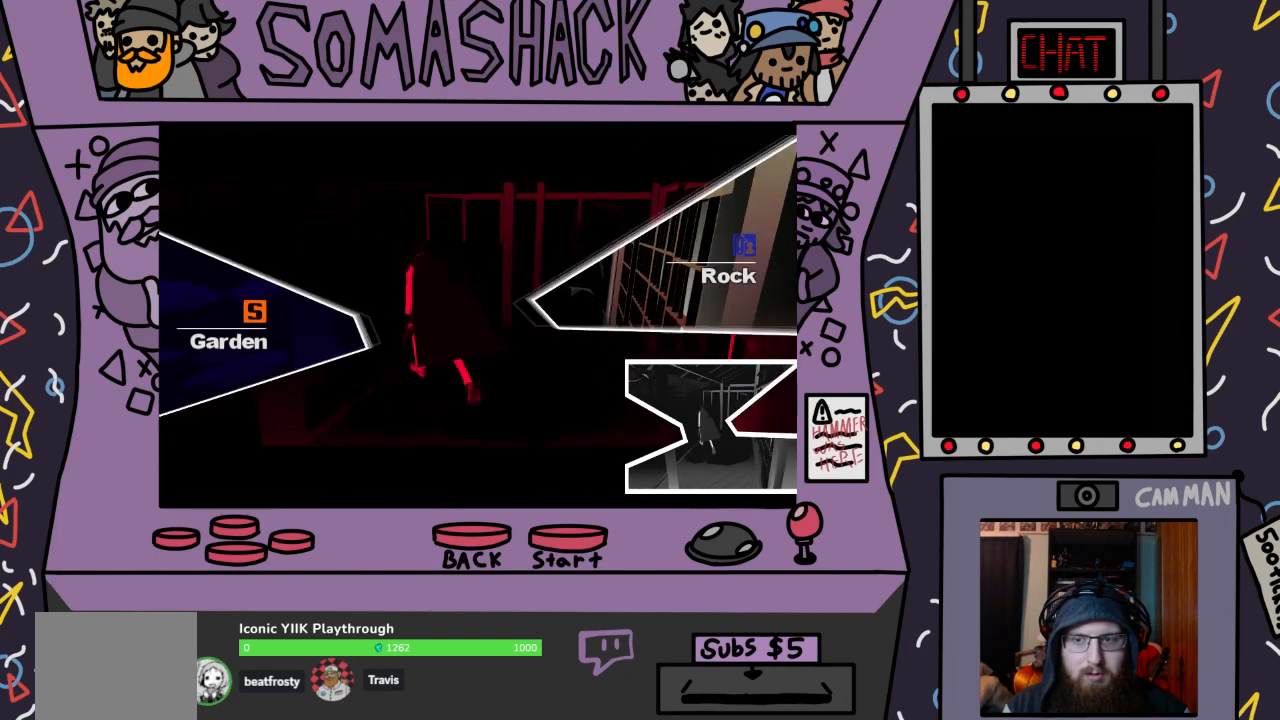
{"buttons": [], "left_stick": "center", "right_stick": "center", "events": [[233, "CROSS", "up"]]}
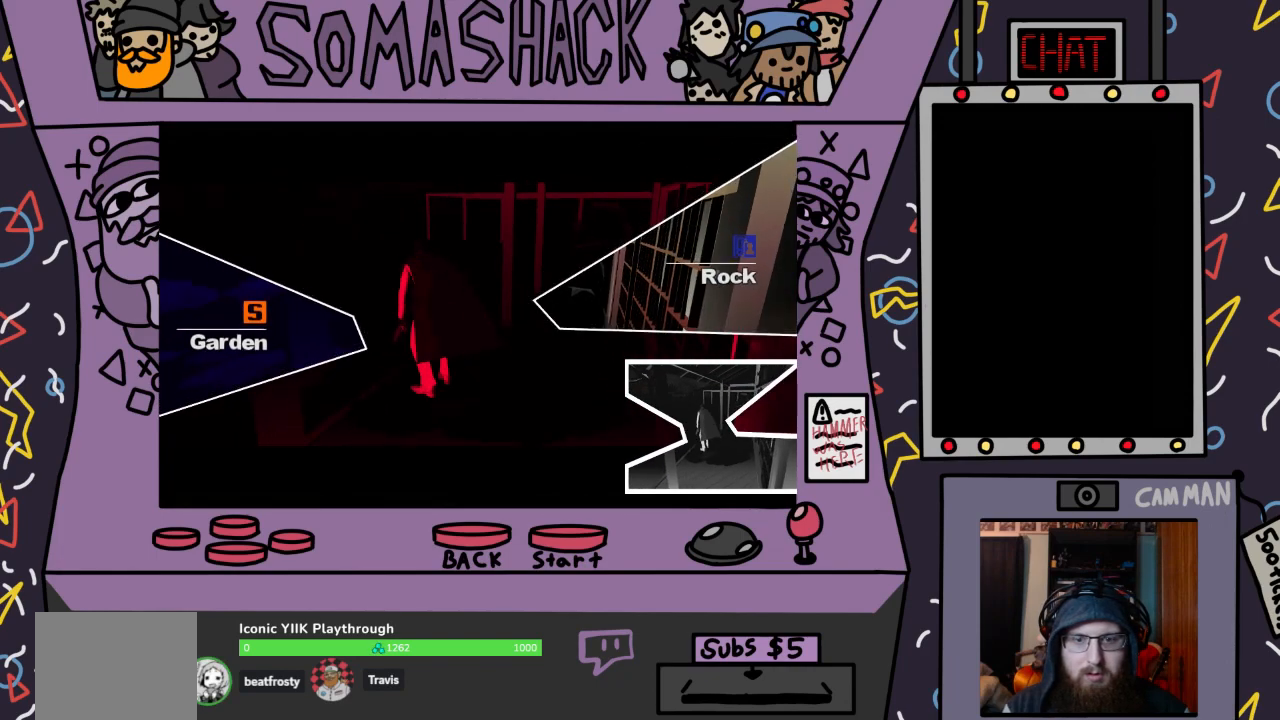
{"buttons": ["CROSS"], "left_stick": "right", "right_stick": "center", "events": [[33, "left_stick", "right"], [467, "CROSS", "down"]]}
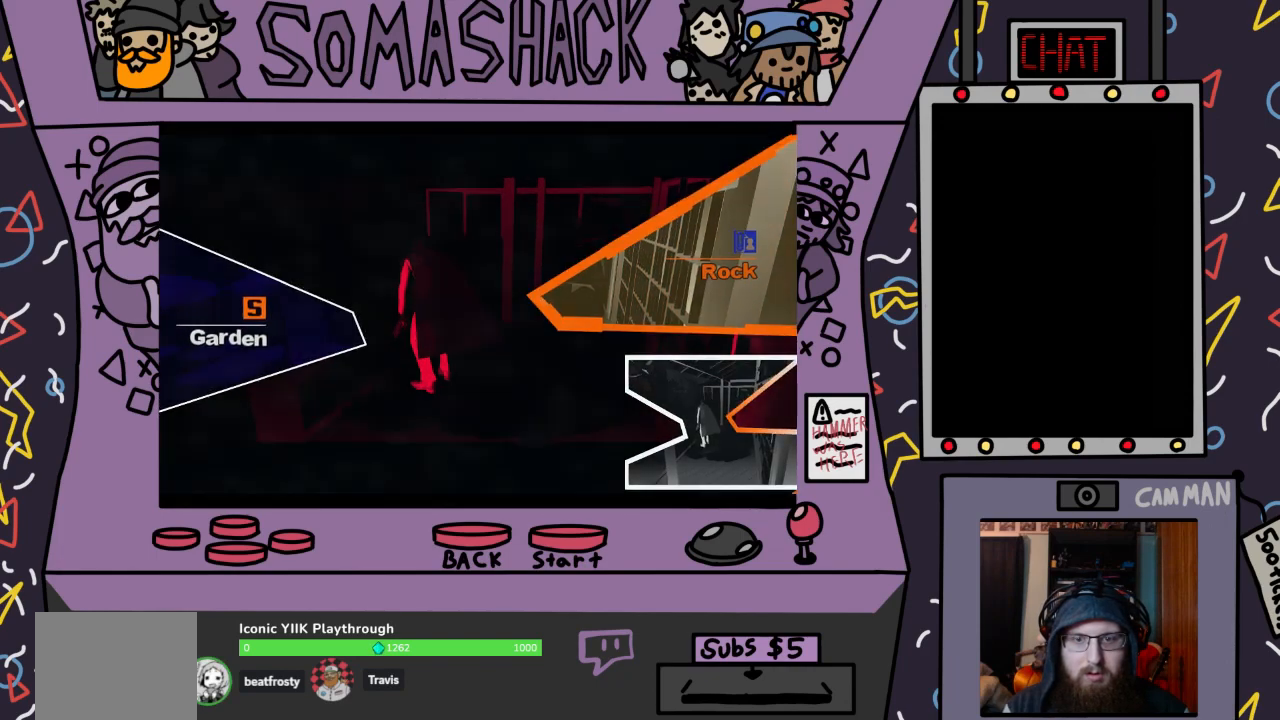
{"buttons": [], "left_stick": "center", "right_stick": "center", "events": [[100, "CROSS", "up"], [233, "left_stick", "center"]]}